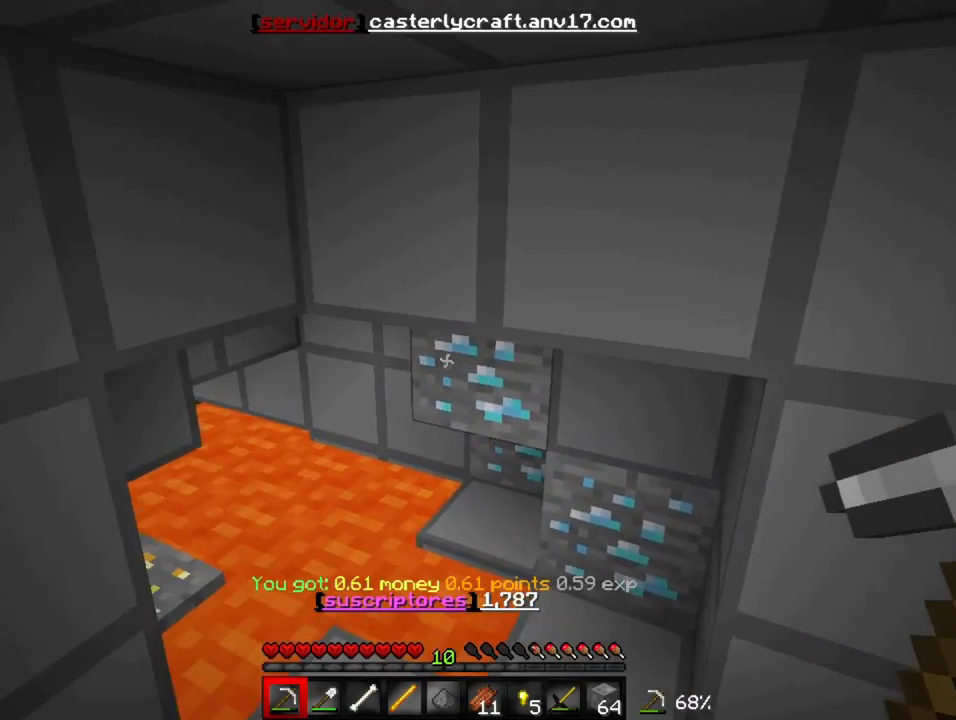
Gameplay with keyboard; each line is a JSON object with the keys held at the frame after it. "events" lists presses ("down") and releases ("up") of "a", "d", "s" and "w" between this image and that frame as [ms after this image, input, new state], when the widget could be followed in between. No other keys are recorded. Mouse input is not recorded.
{"keys": ["w"], "events": []}
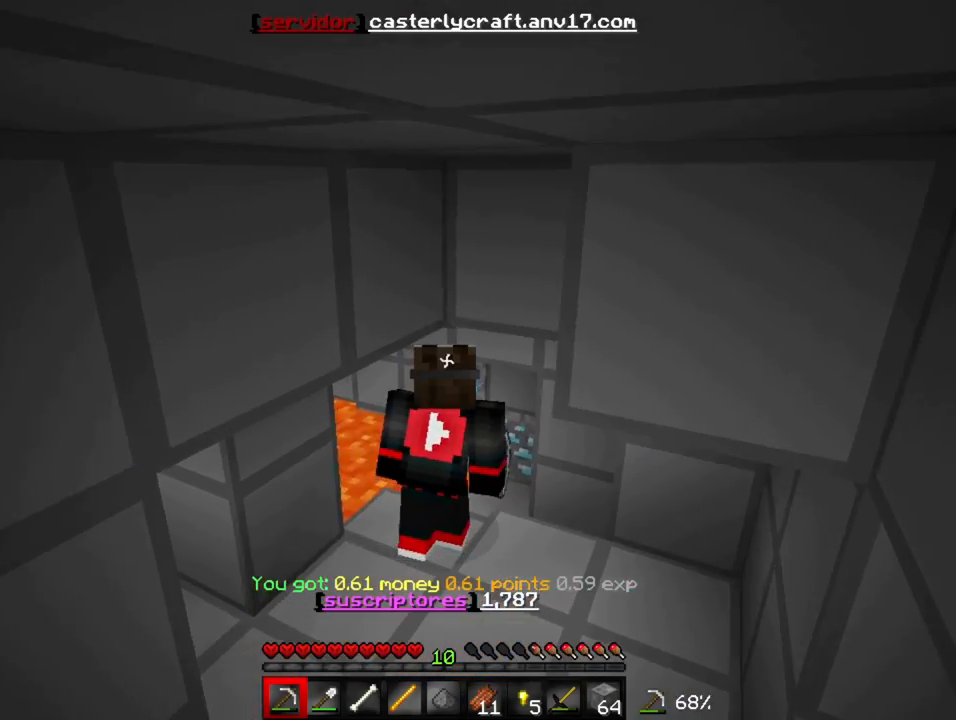
{"keys": ["w"], "events": []}
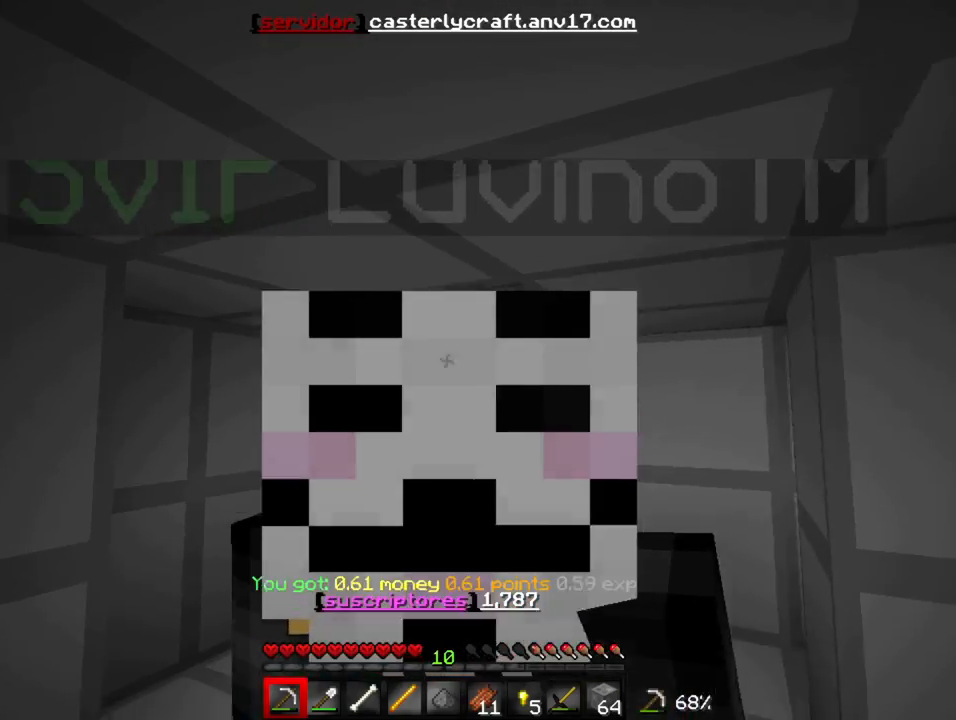
{"keys": [], "events": [[300, "w", "up"]]}
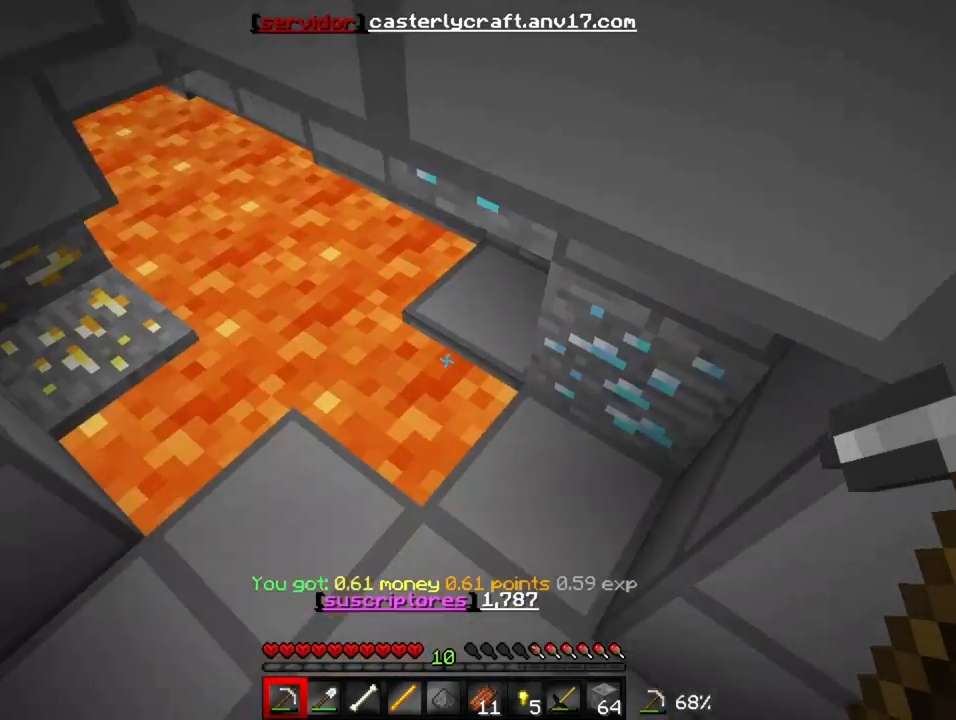
{"keys": [], "events": []}
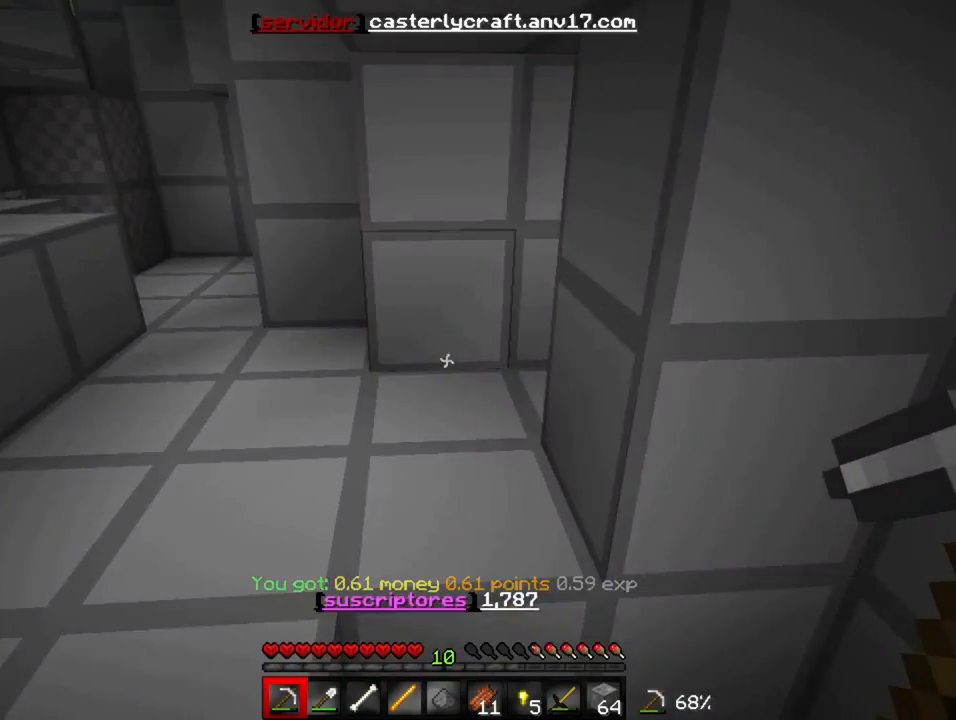
{"keys": ["w"], "events": [[67, "a", "down"], [333, "w", "down"], [500, "a", "up"]]}
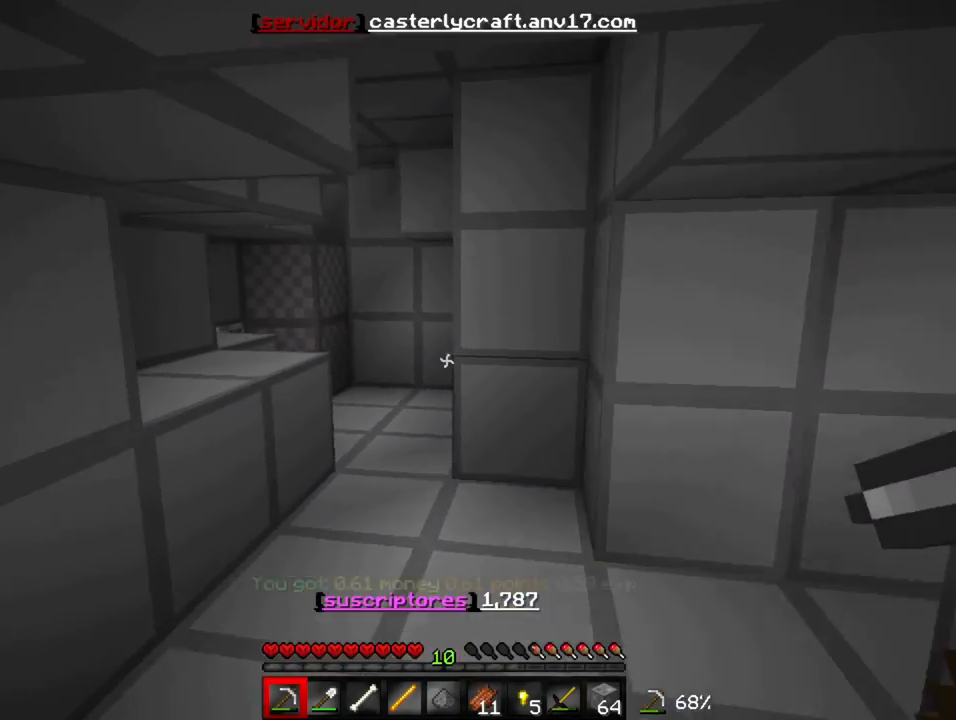
{"keys": ["w"], "events": []}
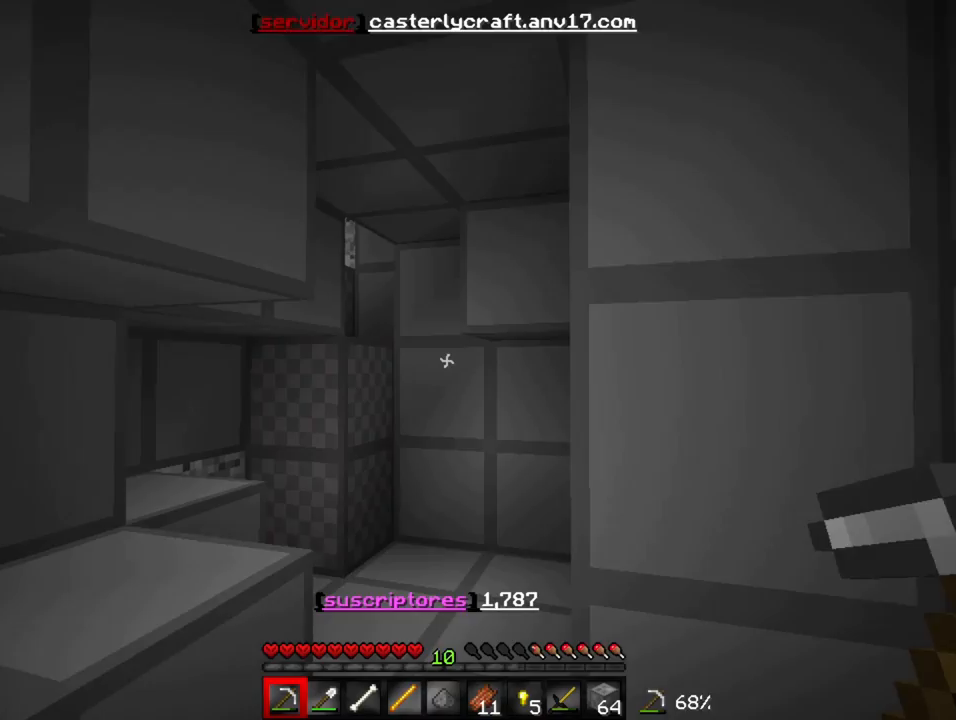
{"keys": ["w"], "events": []}
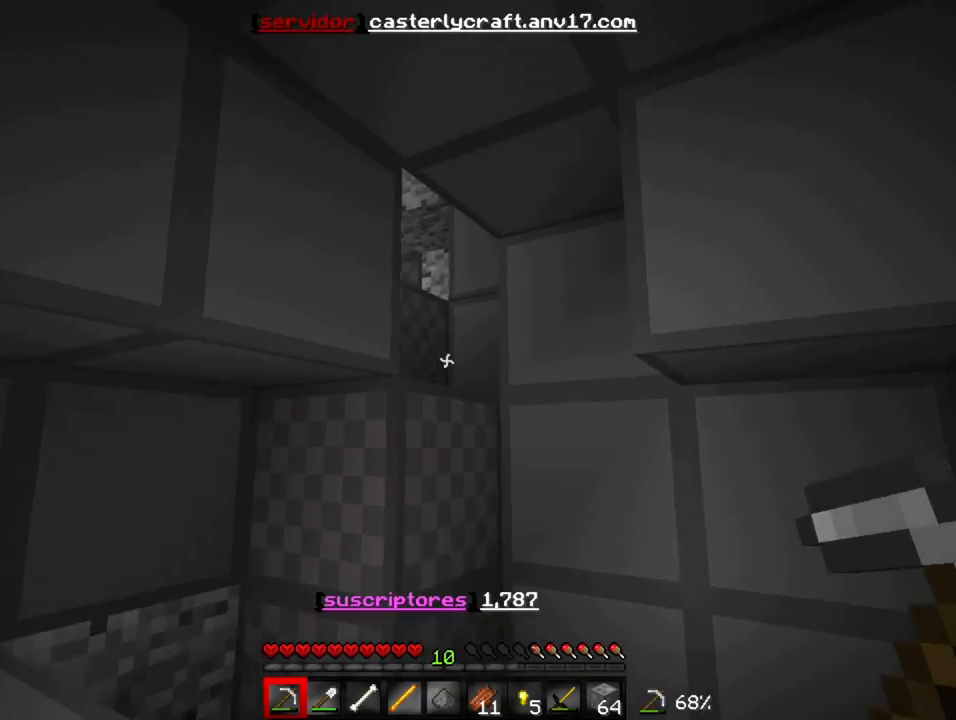
{"keys": ["w"], "events": []}
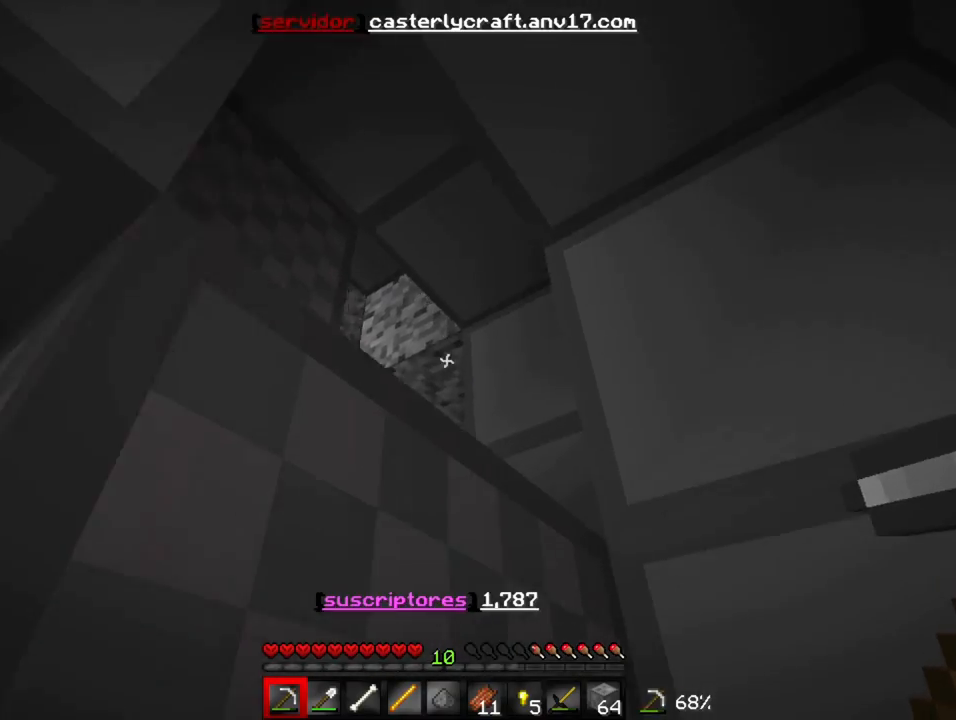
{"keys": ["w"], "events": [[133, "w", "up"], [467, "w", "down"]]}
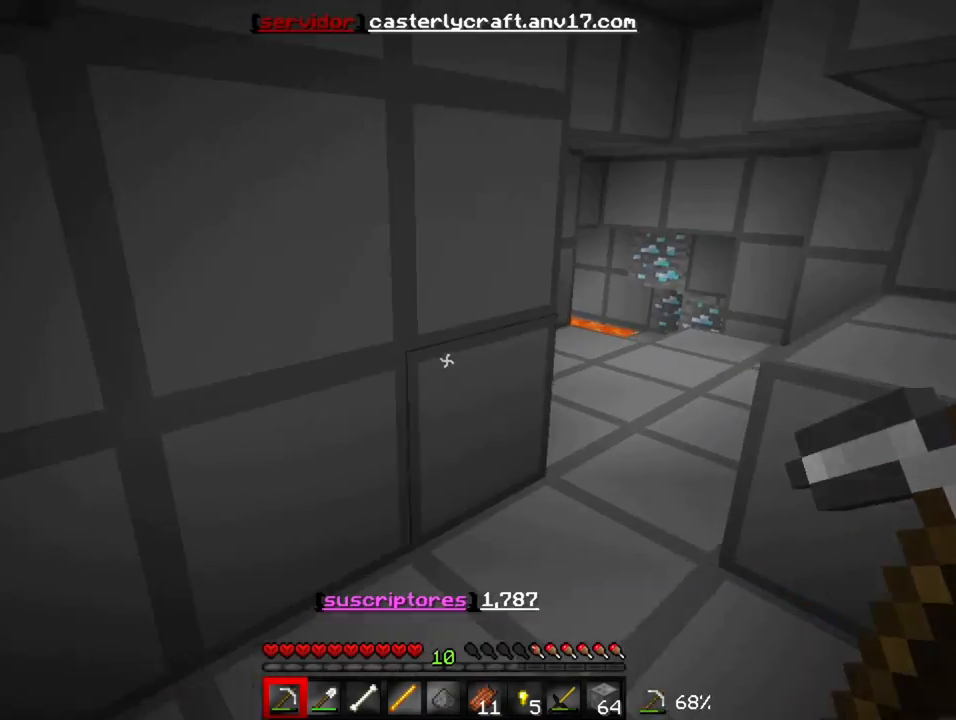
{"keys": ["w"], "events": []}
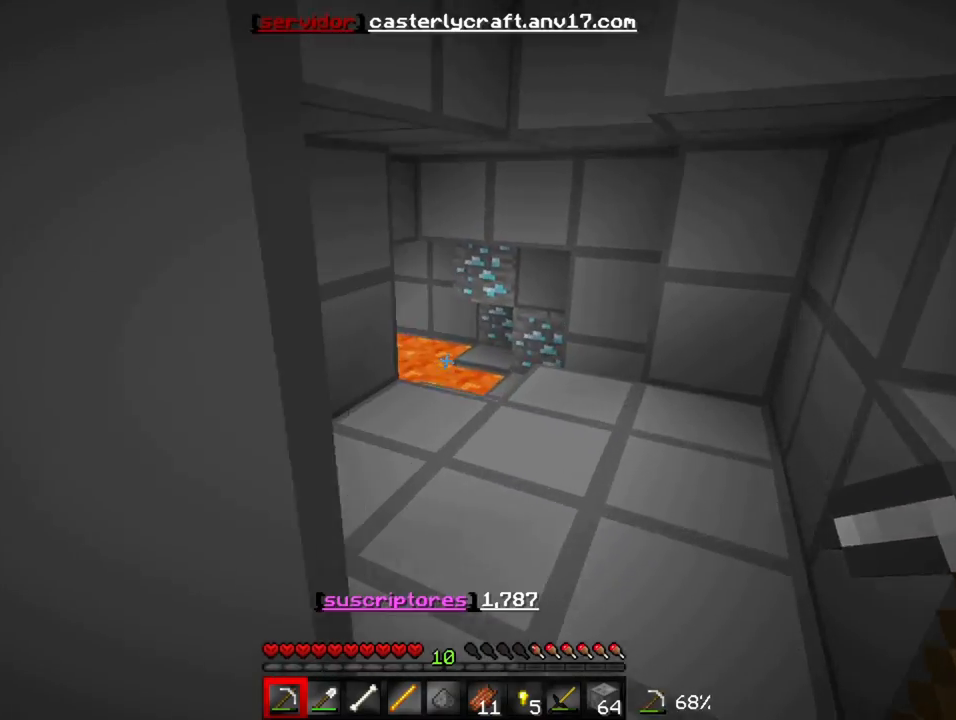
{"keys": ["w"], "events": []}
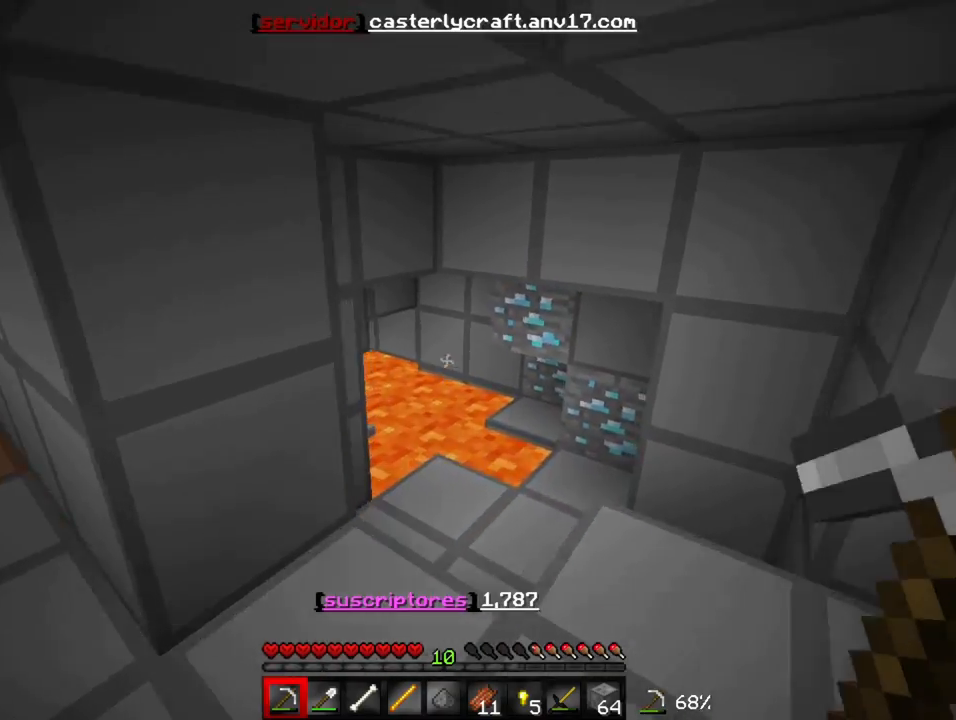
{"keys": [], "events": [[167, "d", "down"], [333, "w", "up"], [500, "d", "up"]]}
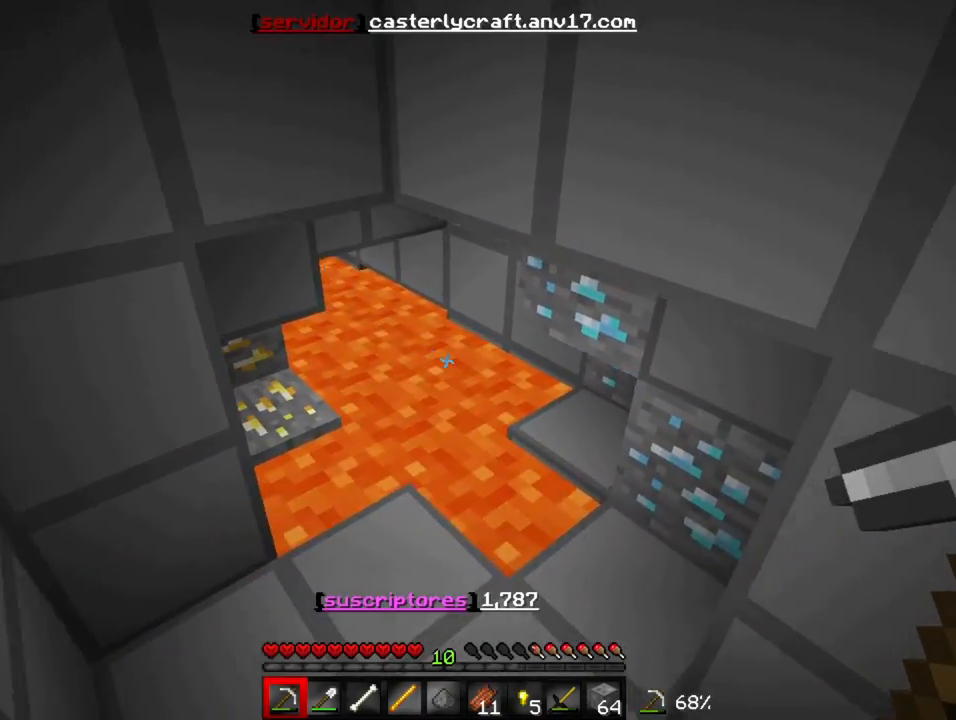
{"keys": ["w"], "events": [[33, "w", "down"]]}
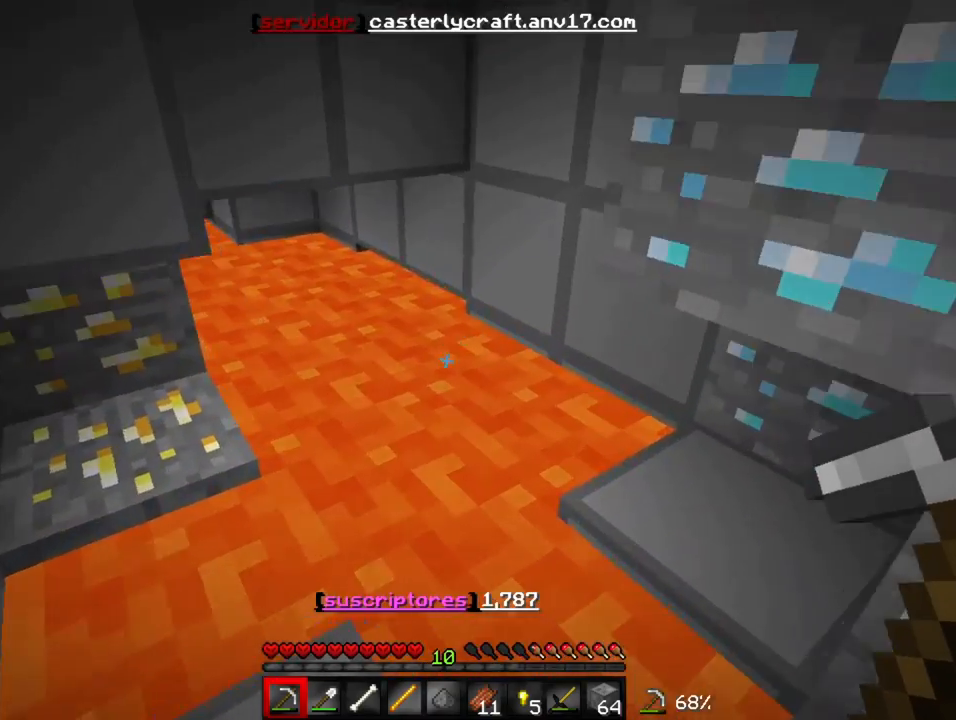
{"keys": ["d"], "events": [[100, "w", "up"], [200, "d", "down"]]}
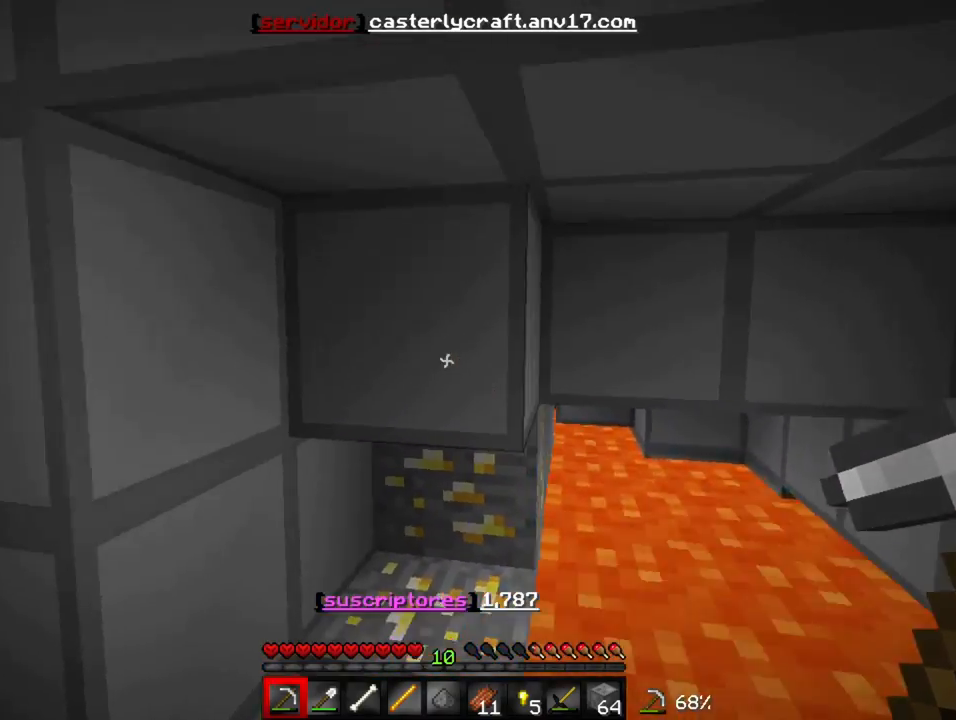
{"keys": ["a"], "events": [[133, "d", "up"], [300, "a", "down"]]}
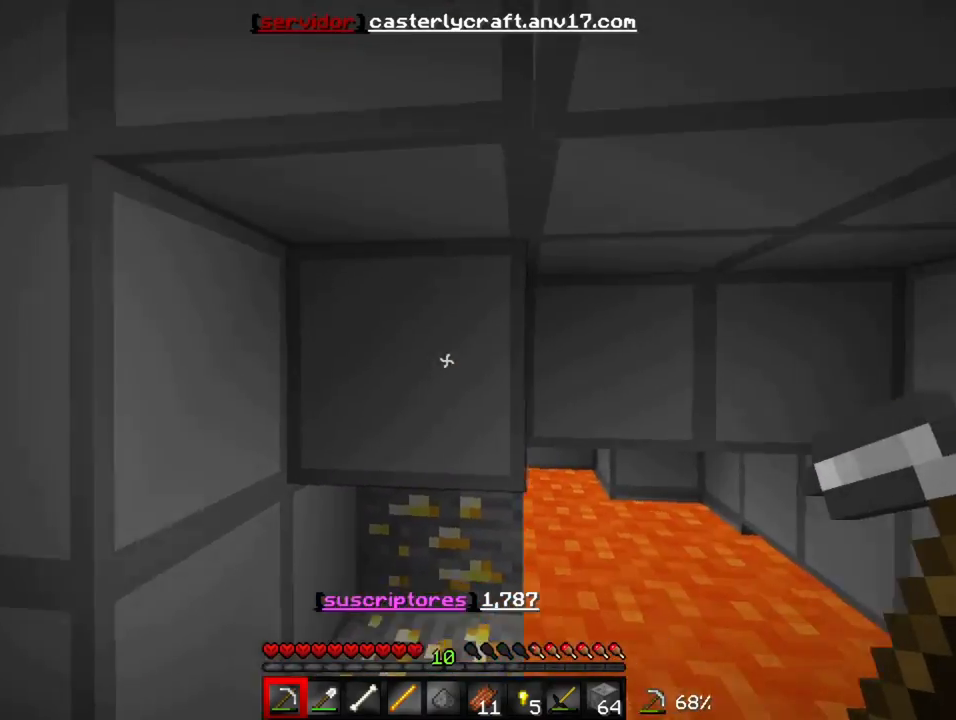
{"keys": [], "events": [[400, "a", "up"]]}
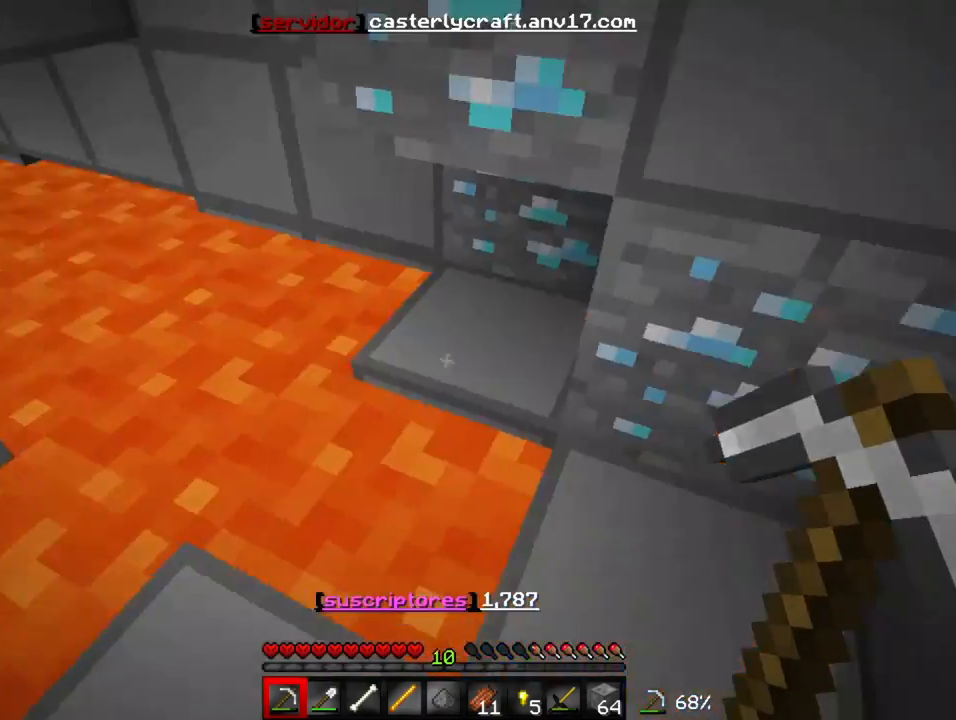
{"keys": [], "events": []}
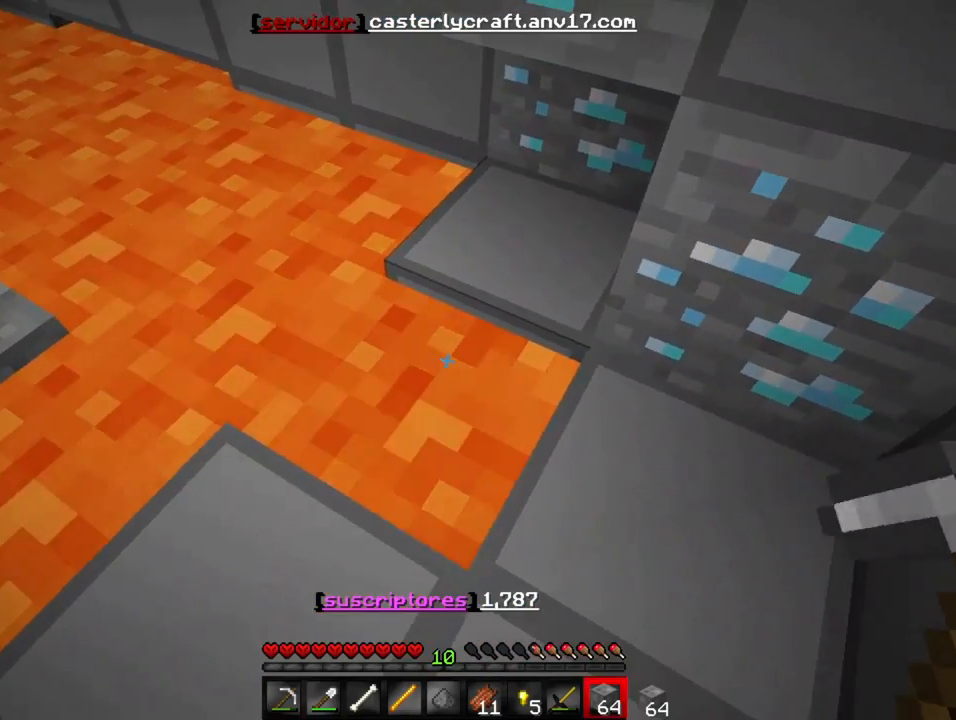
{"keys": ["a"], "events": [[333, "a", "down"]]}
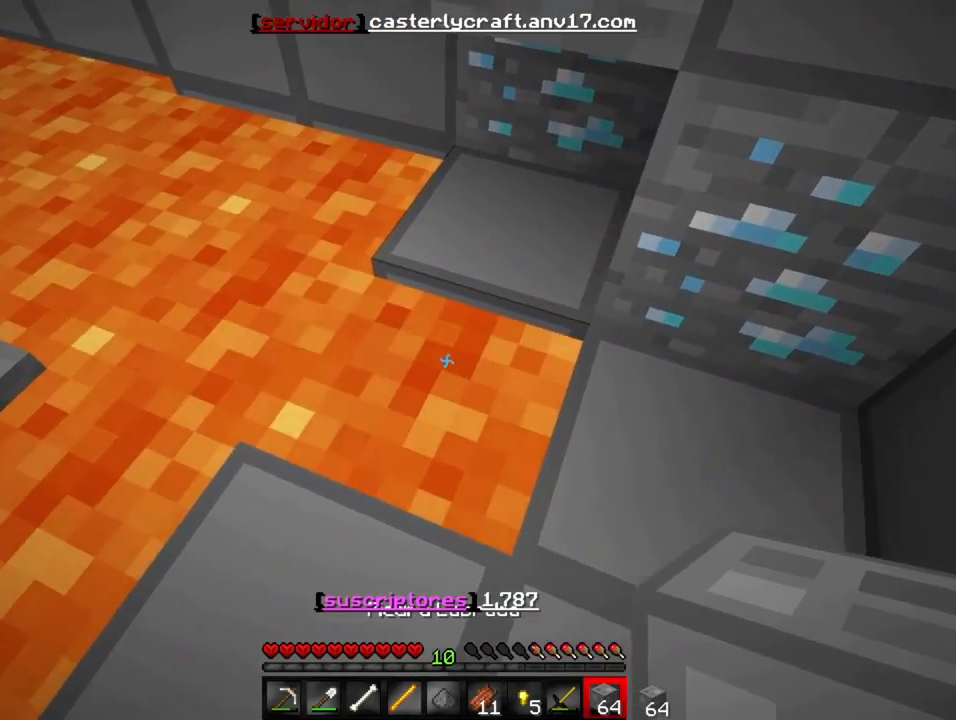
{"keys": ["a", "w"], "events": [[467, "w", "down"]]}
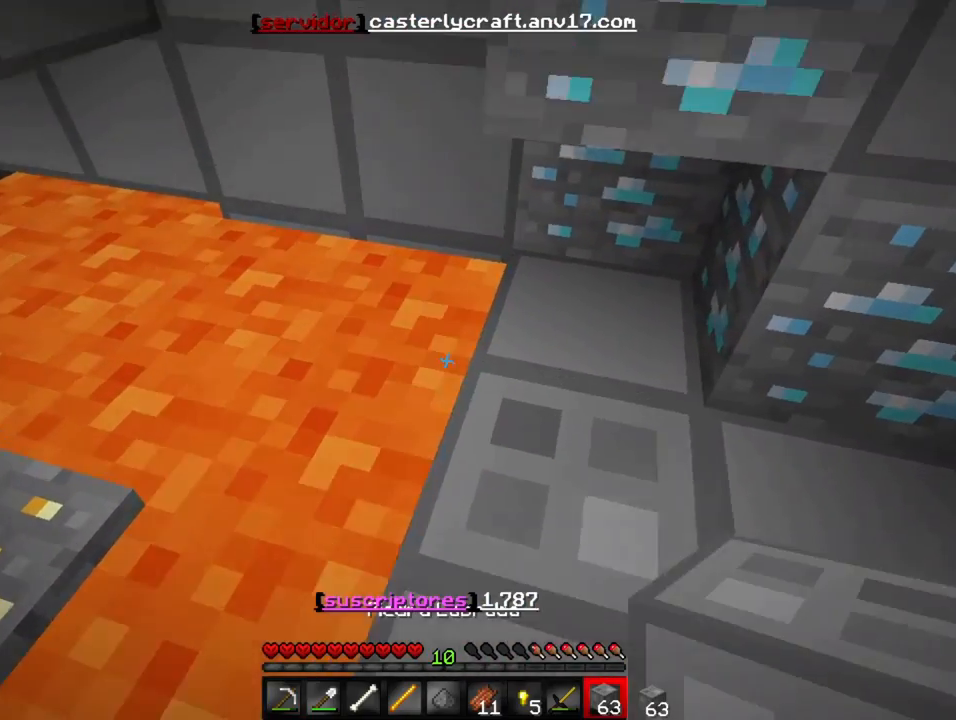
{"keys": ["s"], "events": [[300, "w", "up"], [333, "a", "up"], [367, "s", "down"]]}
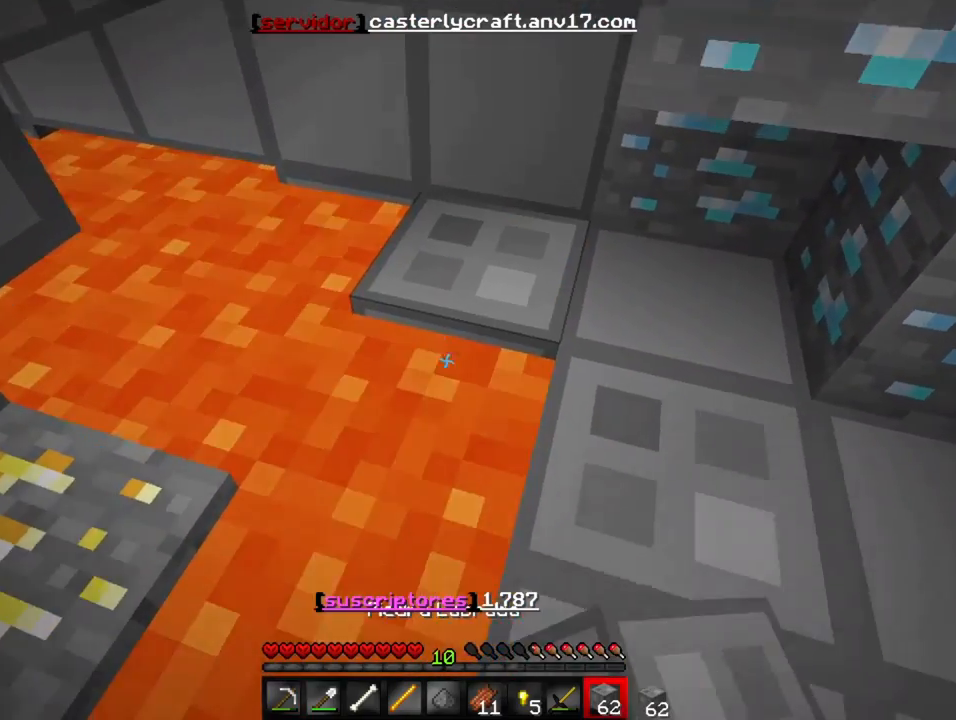
{"keys": ["s"], "events": []}
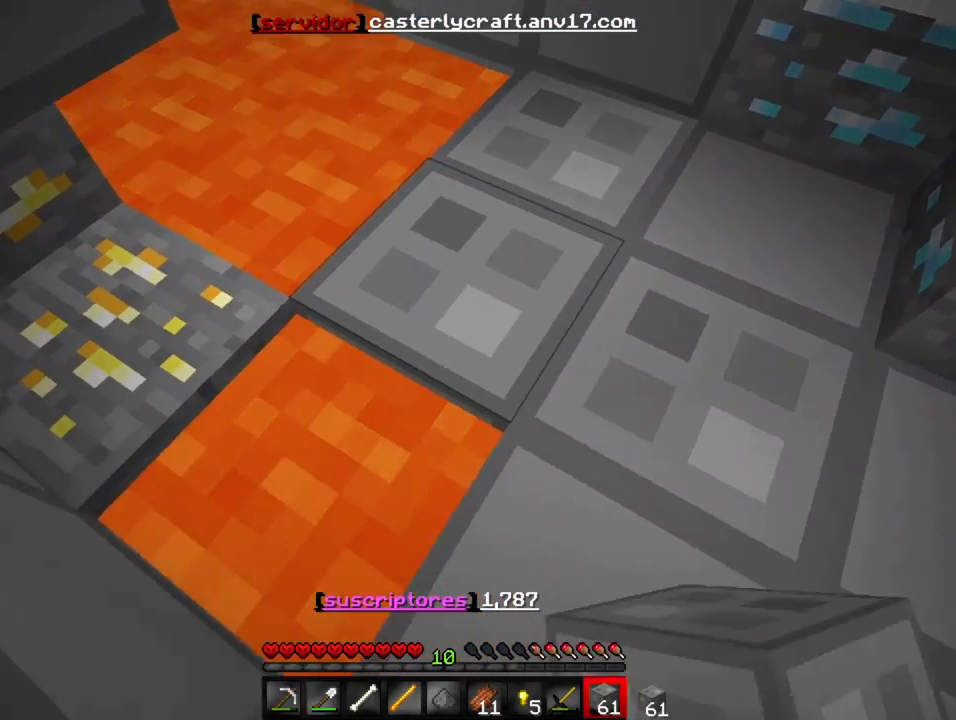
{"keys": [], "events": [[400, "s", "up"]]}
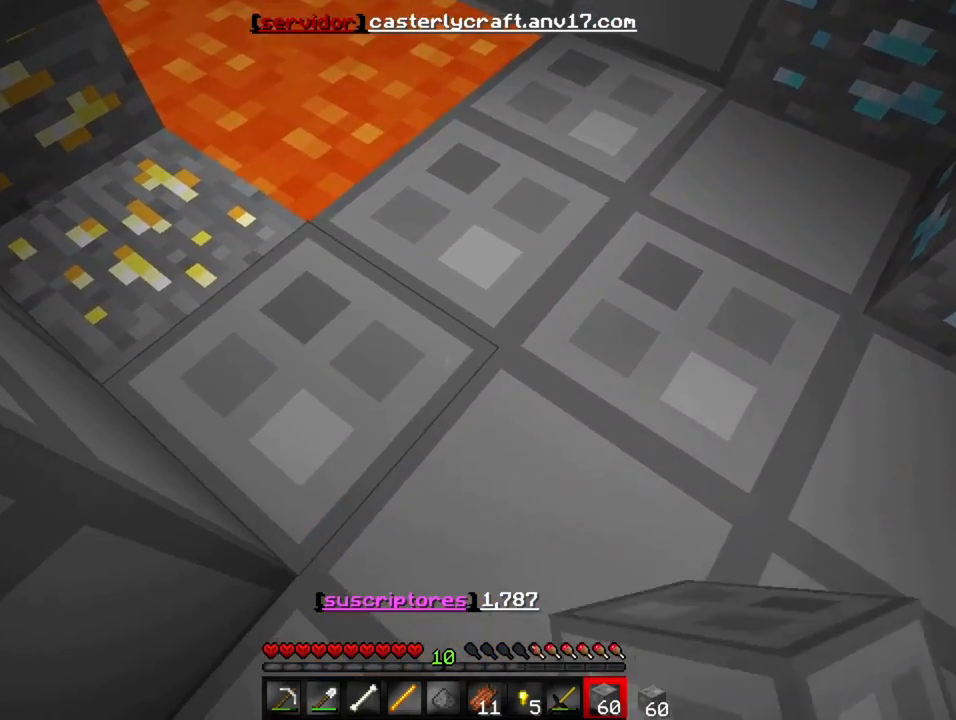
{"keys": ["w"], "events": [[433, "w", "down"]]}
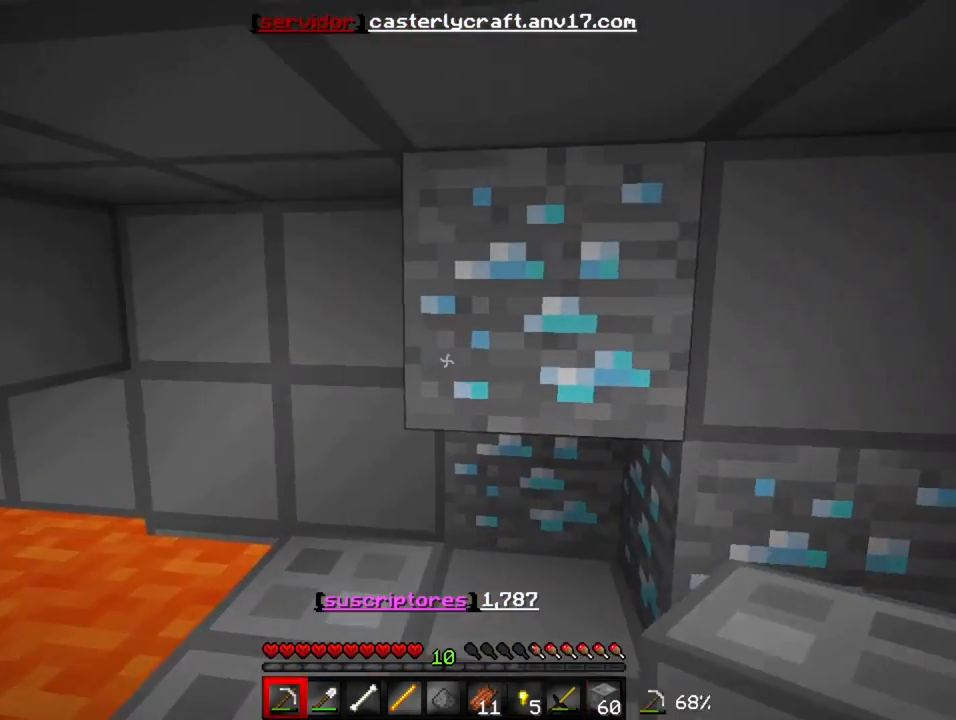
{"keys": ["a", "w"], "events": [[433, "a", "down"]]}
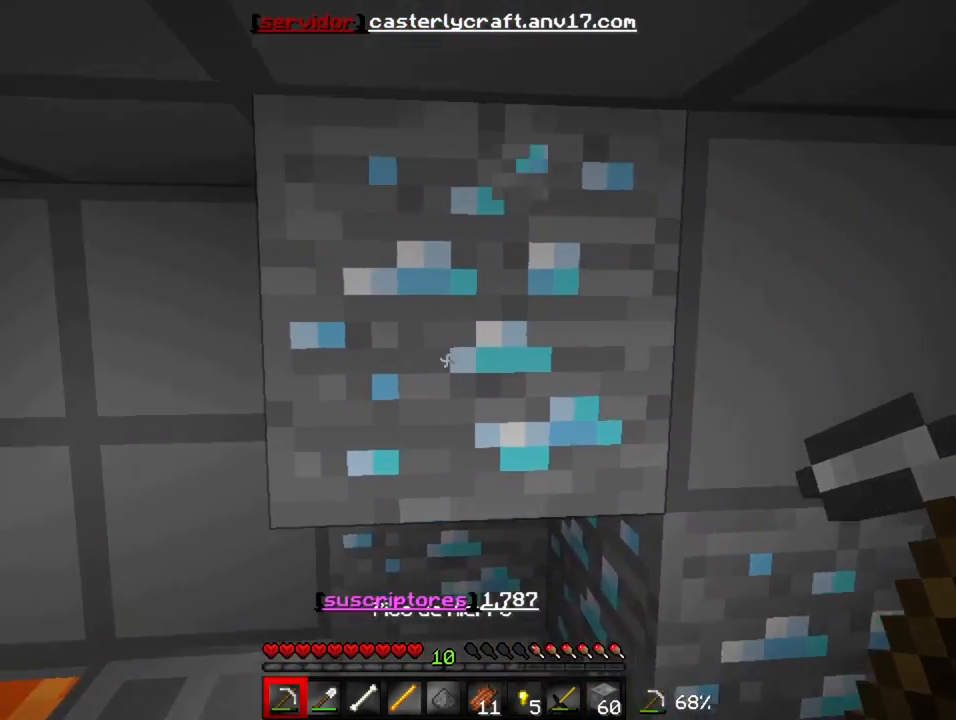
{"keys": ["a"], "events": [[400, "w", "up"]]}
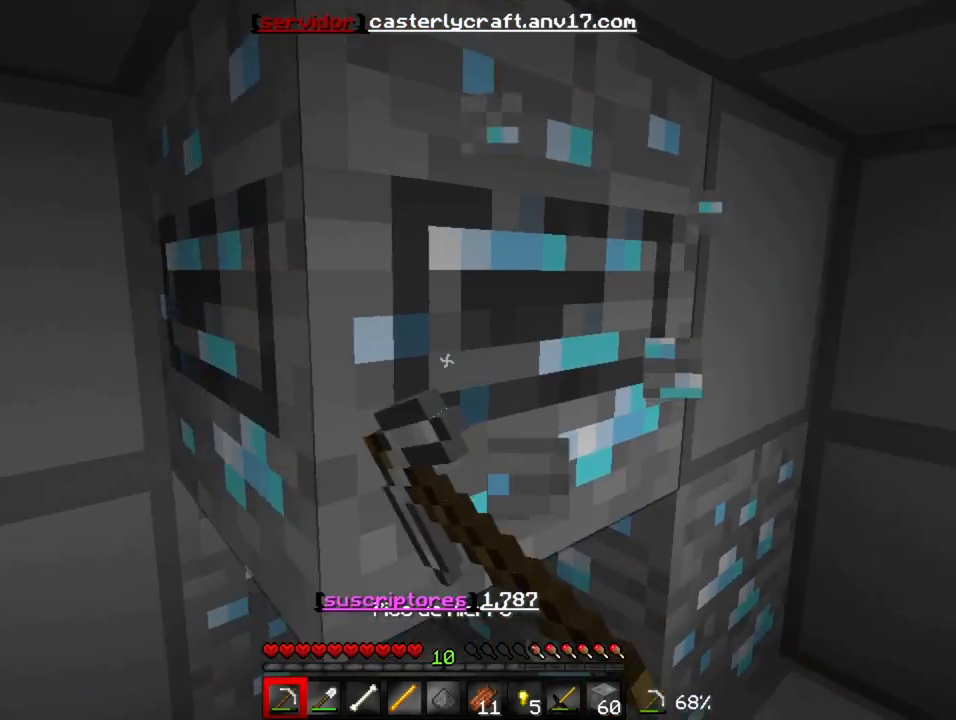
{"keys": ["w"], "events": [[367, "w", "down"], [467, "a", "up"]]}
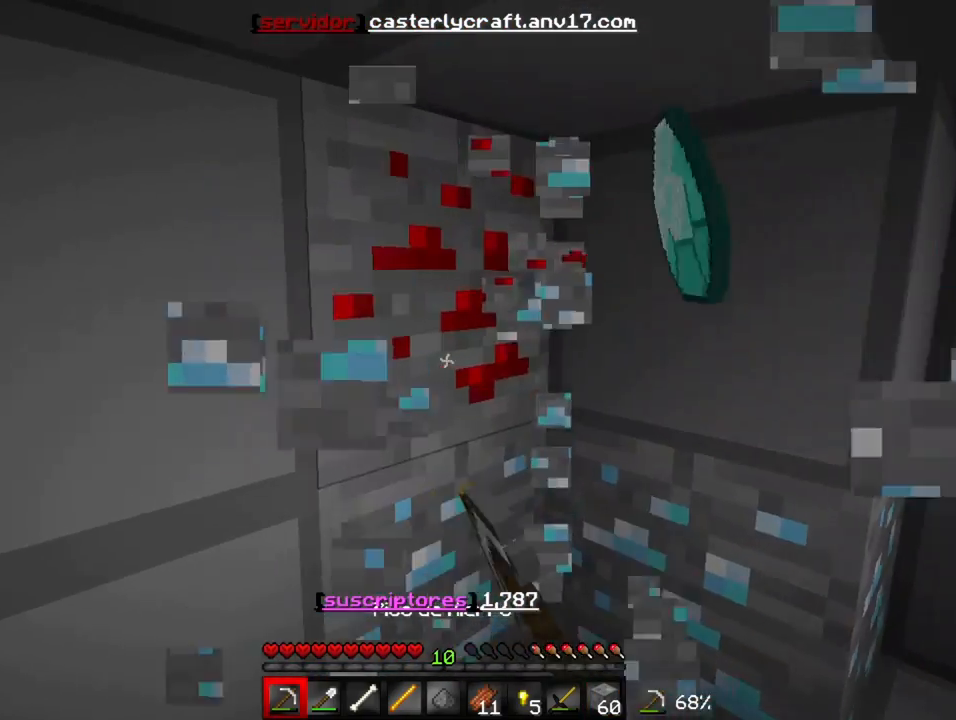
{"keys": ["d"], "events": [[200, "w", "up"], [300, "d", "down"]]}
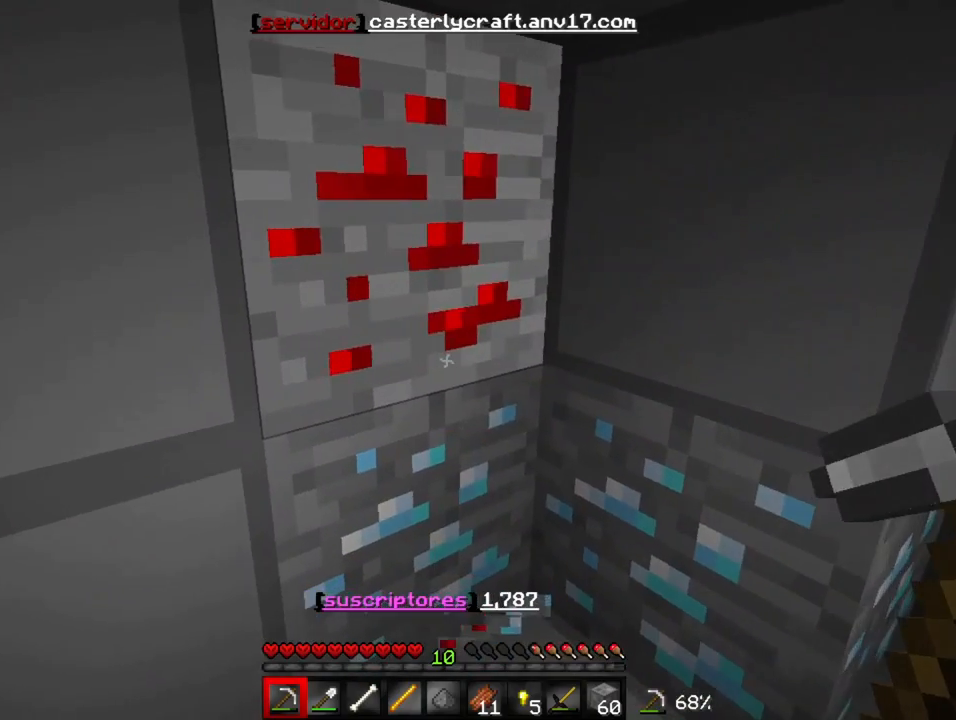
{"keys": [], "events": [[67, "d", "up"]]}
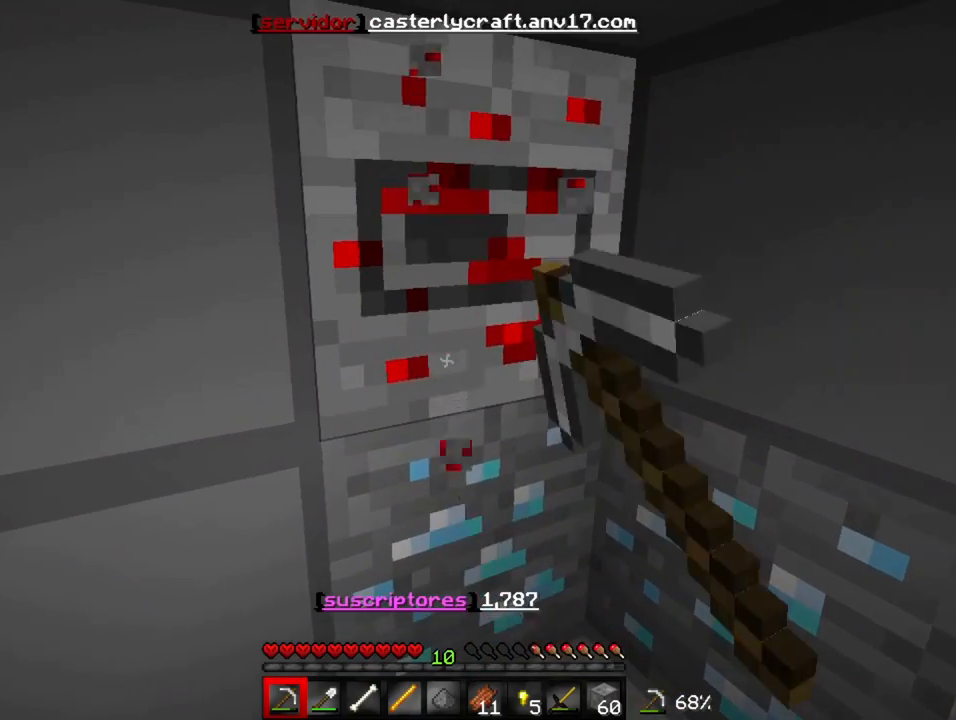
{"keys": [], "events": []}
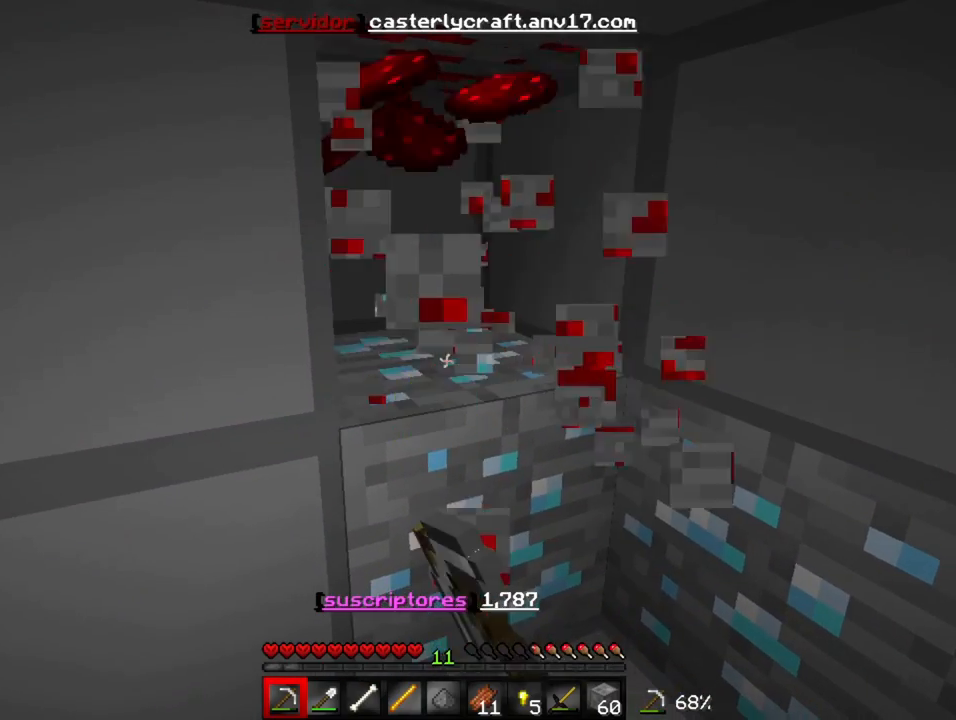
{"keys": [], "events": []}
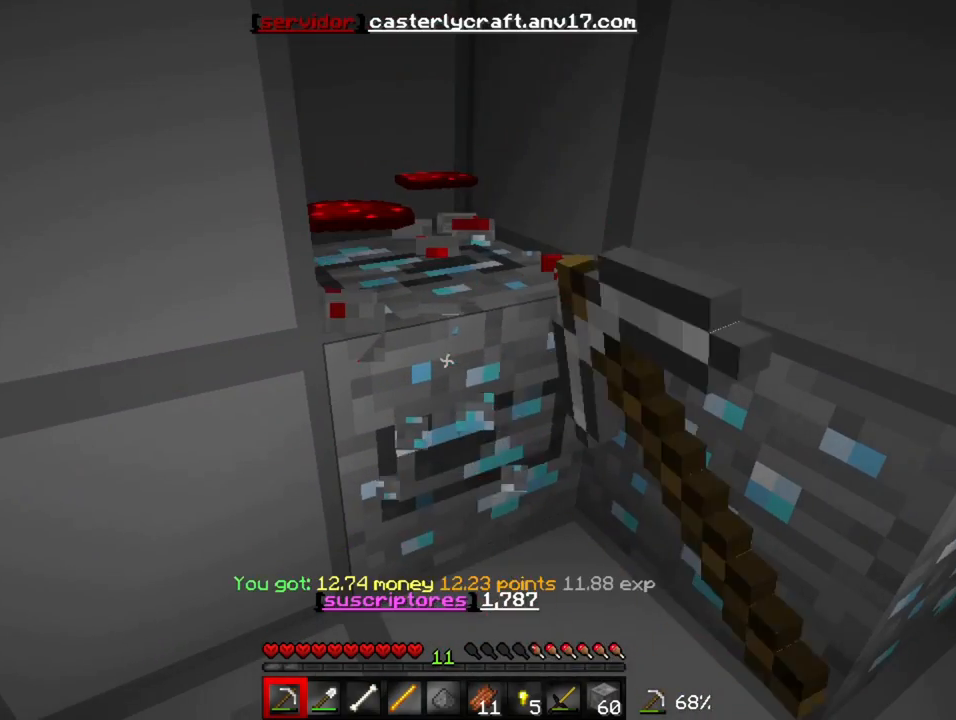
{"keys": ["w"], "events": [[183, "w", "down"]]}